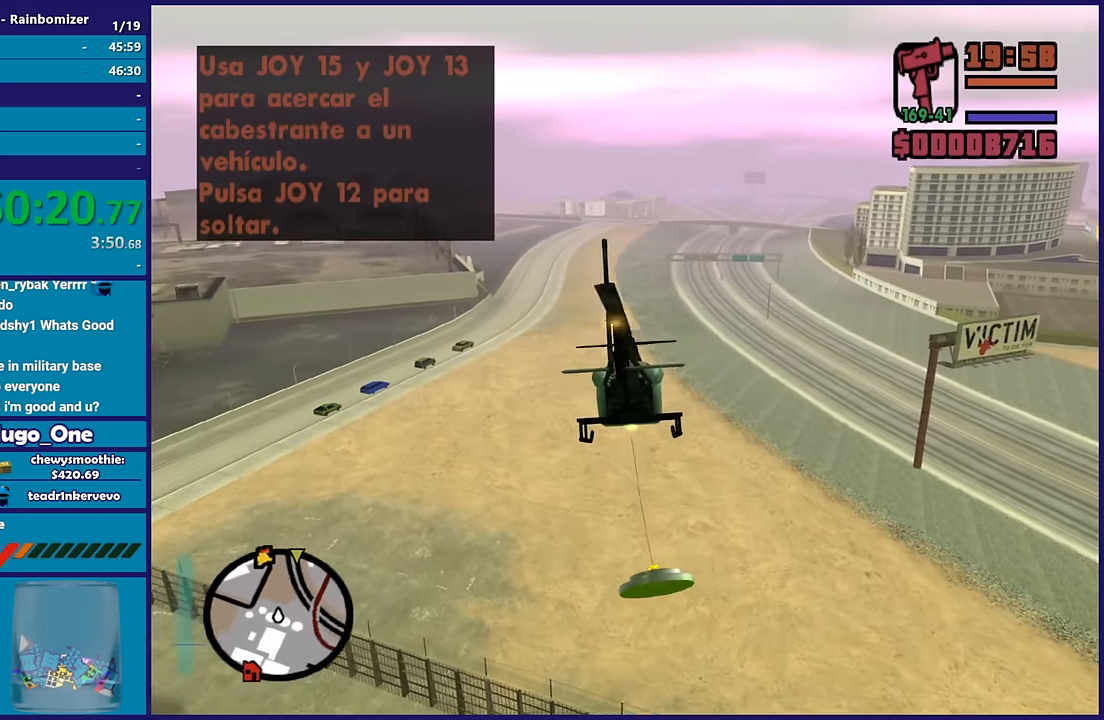
Gameplay with a controller (Xbox layout); each line is a JSON object with the inputs held at the frame after it. "button_events" lists button changes between this image and that frame as [ms after this image, input, new state], when the widget could be followed in between (sticks are given only as held states).
{"buttons": ["R2"], "left_stick": "up", "right_stick": "center", "button_events": []}
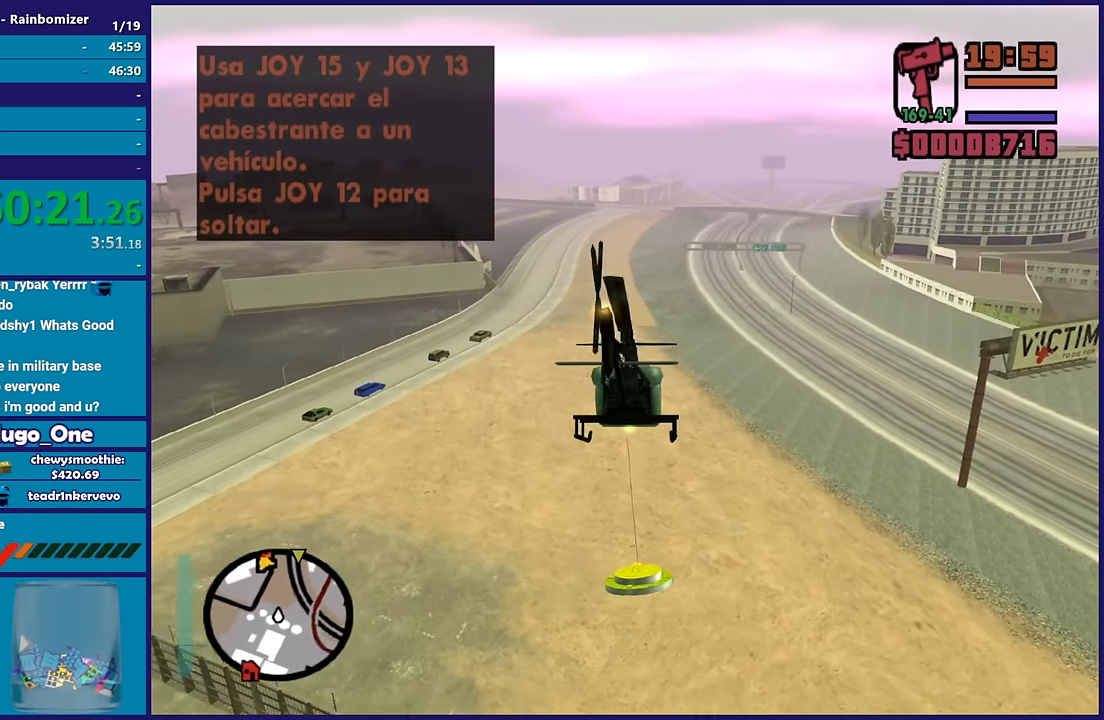
{"buttons": ["R2"], "left_stick": "up", "right_stick": "center", "button_events": []}
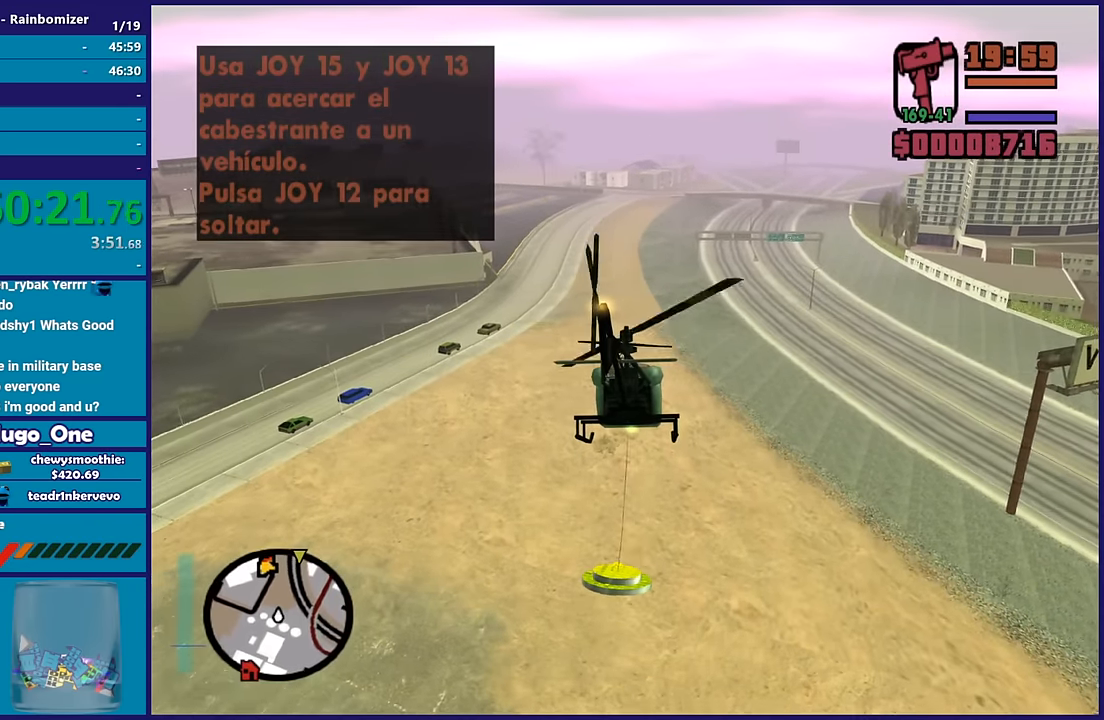
{"buttons": ["R2"], "left_stick": "up", "right_stick": "center", "button_events": []}
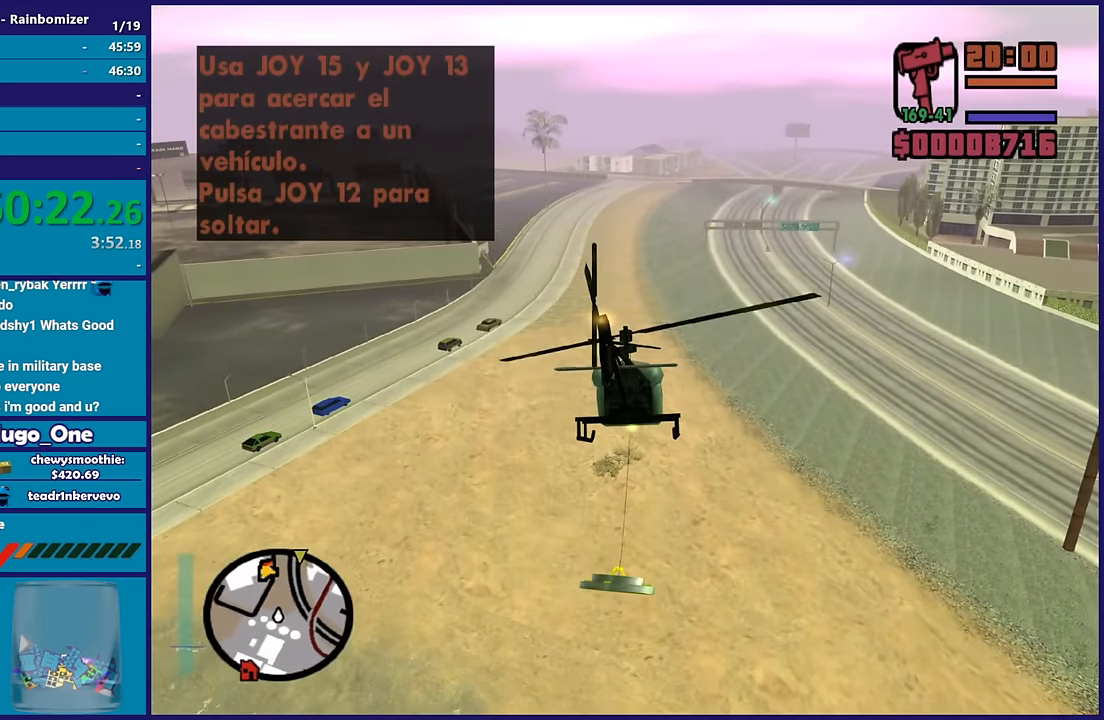
{"buttons": ["R2"], "left_stick": "up", "right_stick": "center", "button_events": []}
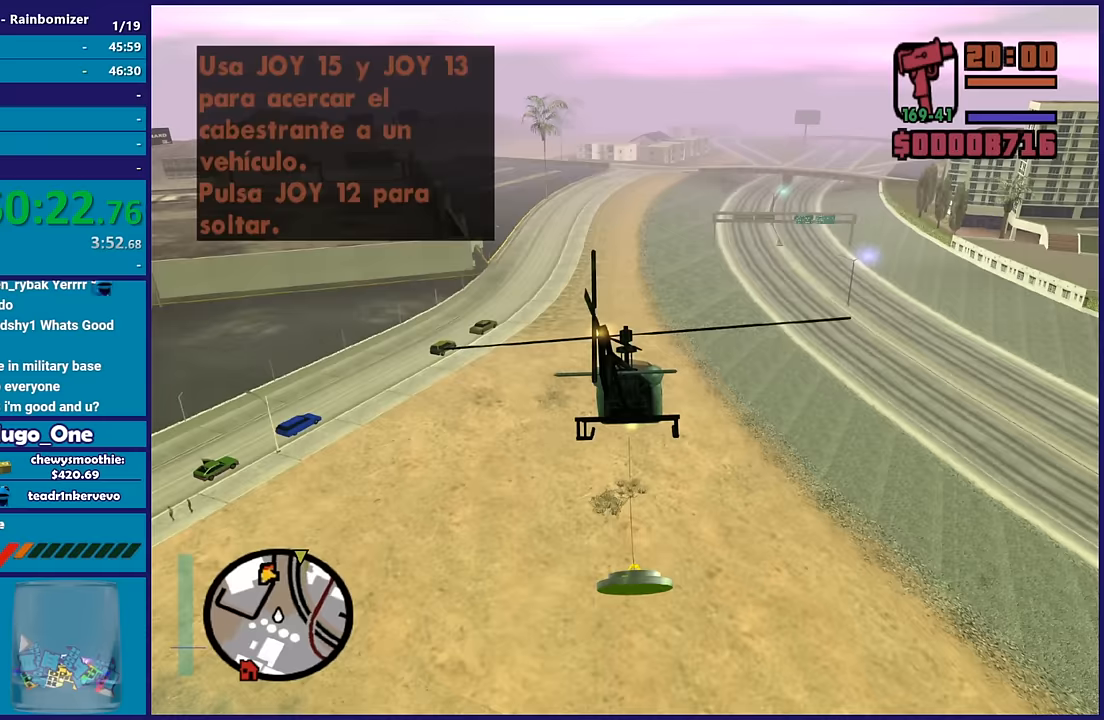
{"buttons": ["R2"], "left_stick": "up", "right_stick": "center", "button_events": []}
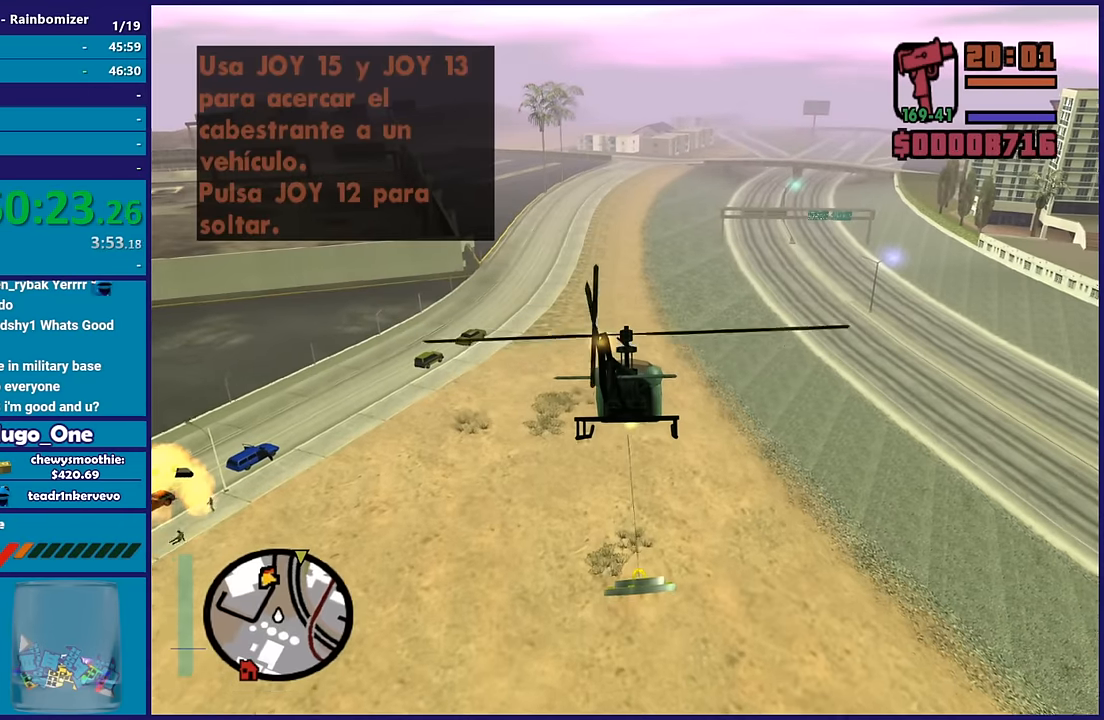
{"buttons": ["R2"], "left_stick": "up", "right_stick": "center", "button_events": []}
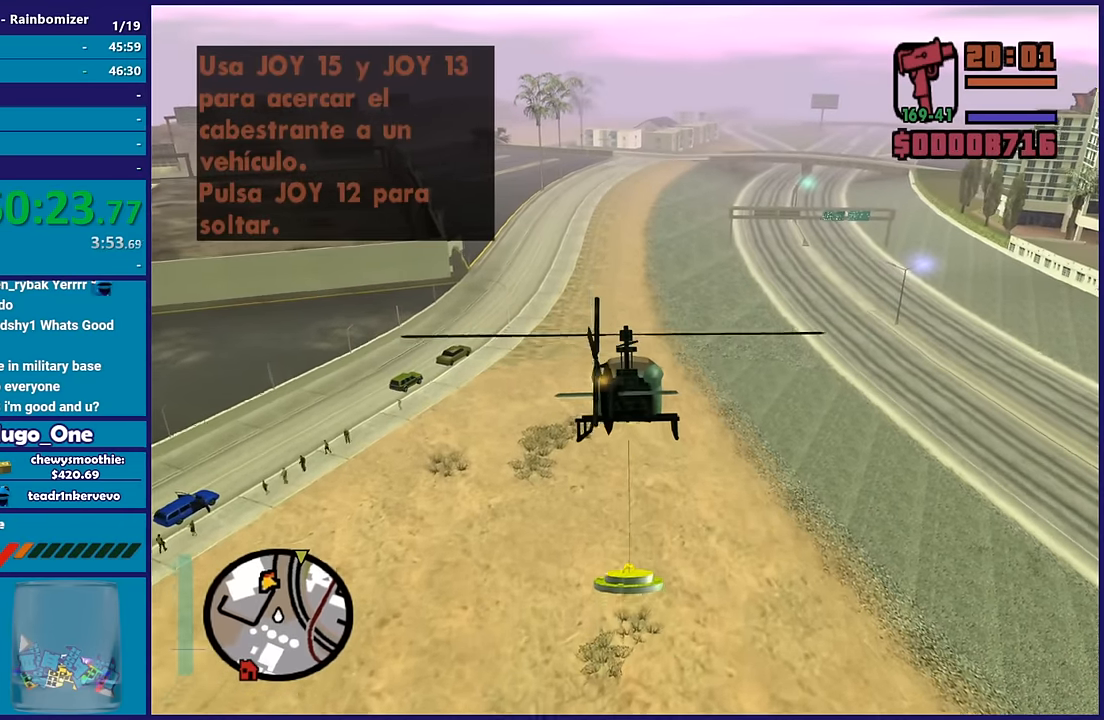
{"buttons": ["R2"], "left_stick": "up", "right_stick": "center", "button_events": []}
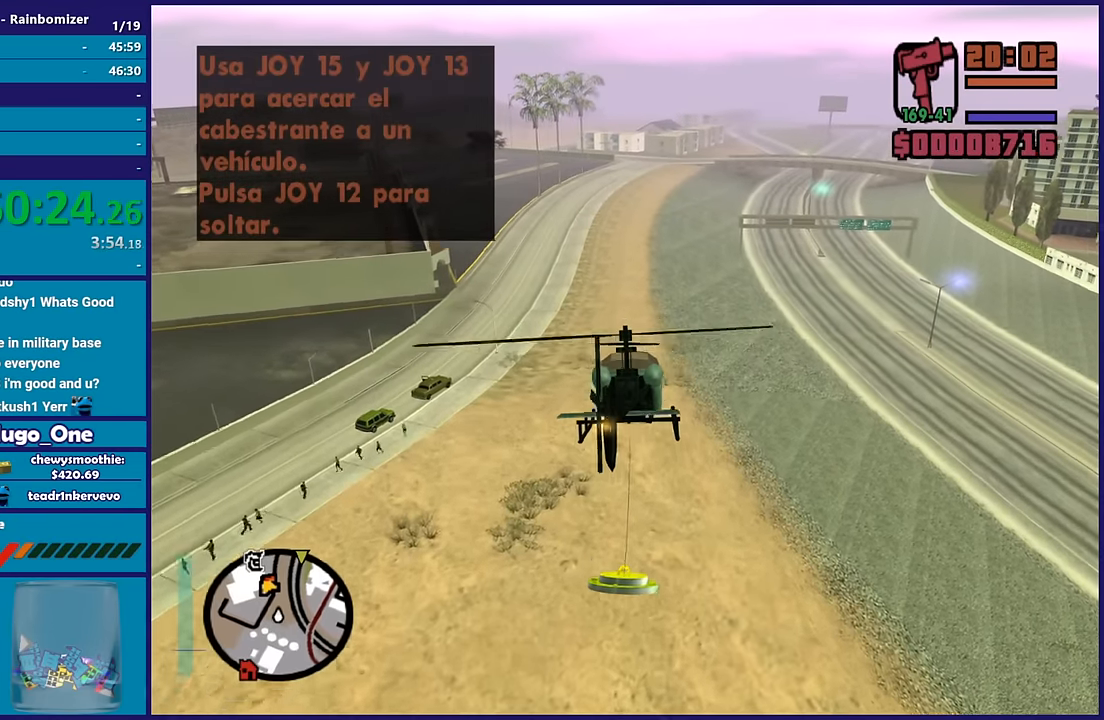
{"buttons": ["R2"], "left_stick": "up", "right_stick": "center", "button_events": []}
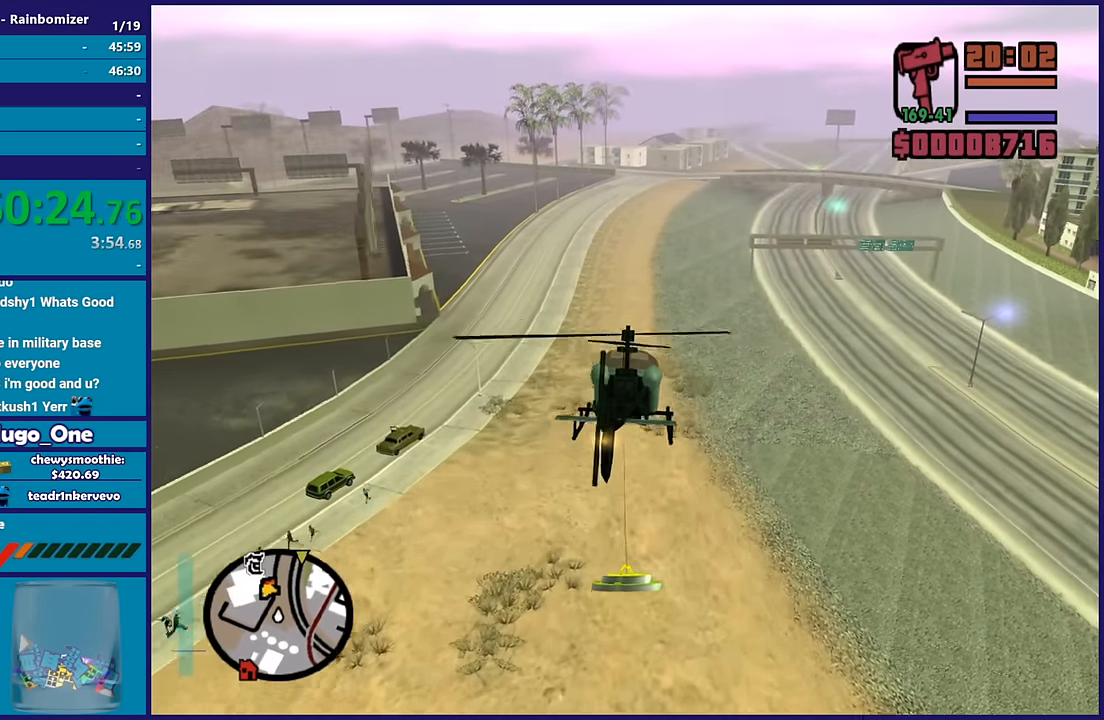
{"buttons": ["R2"], "left_stick": "up-right", "right_stick": "center", "button_events": []}
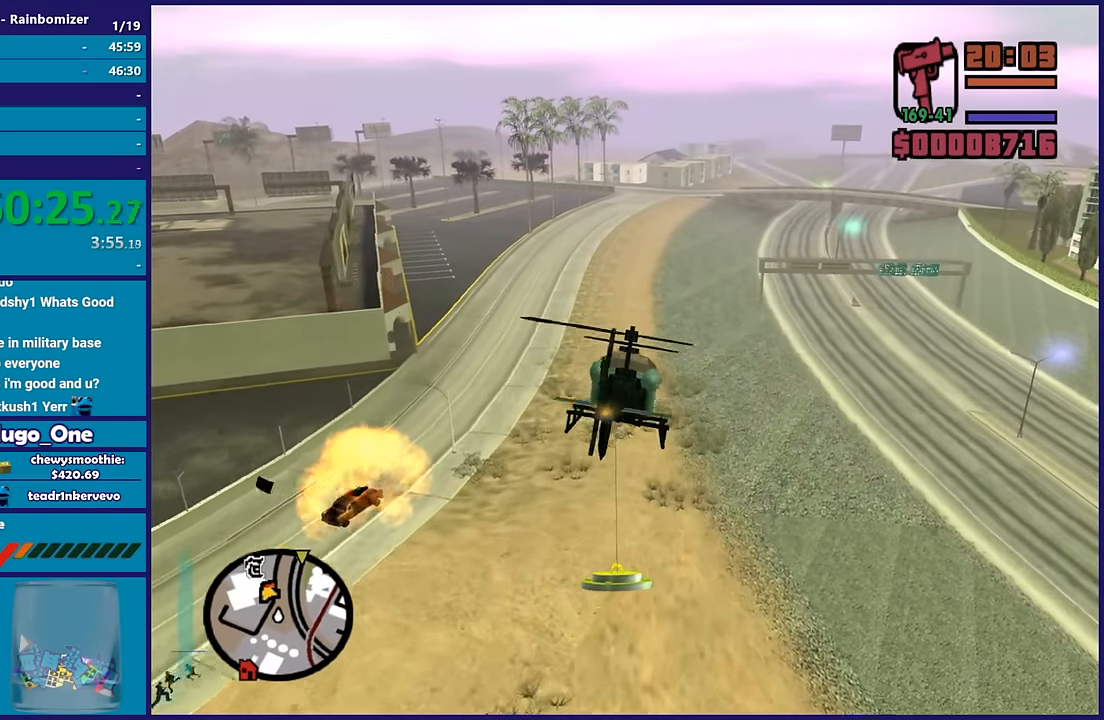
{"buttons": ["R2"], "left_stick": "up-right", "right_stick": "center", "button_events": []}
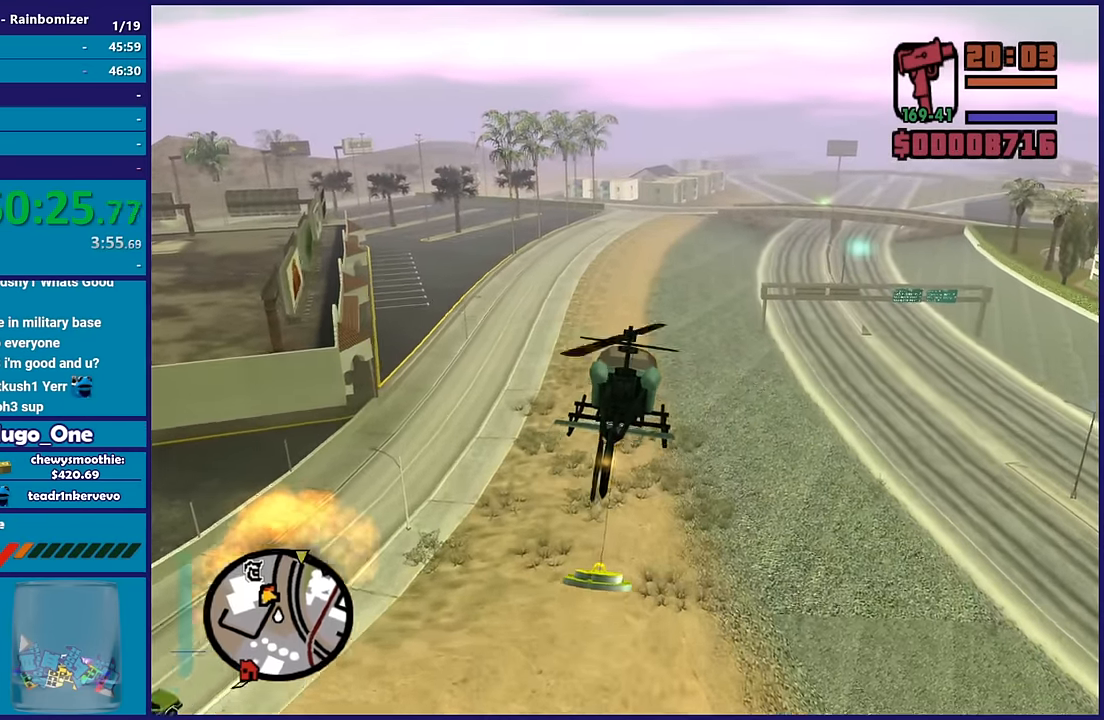
{"buttons": ["R2"], "left_stick": "up-right", "right_stick": "center", "button_events": []}
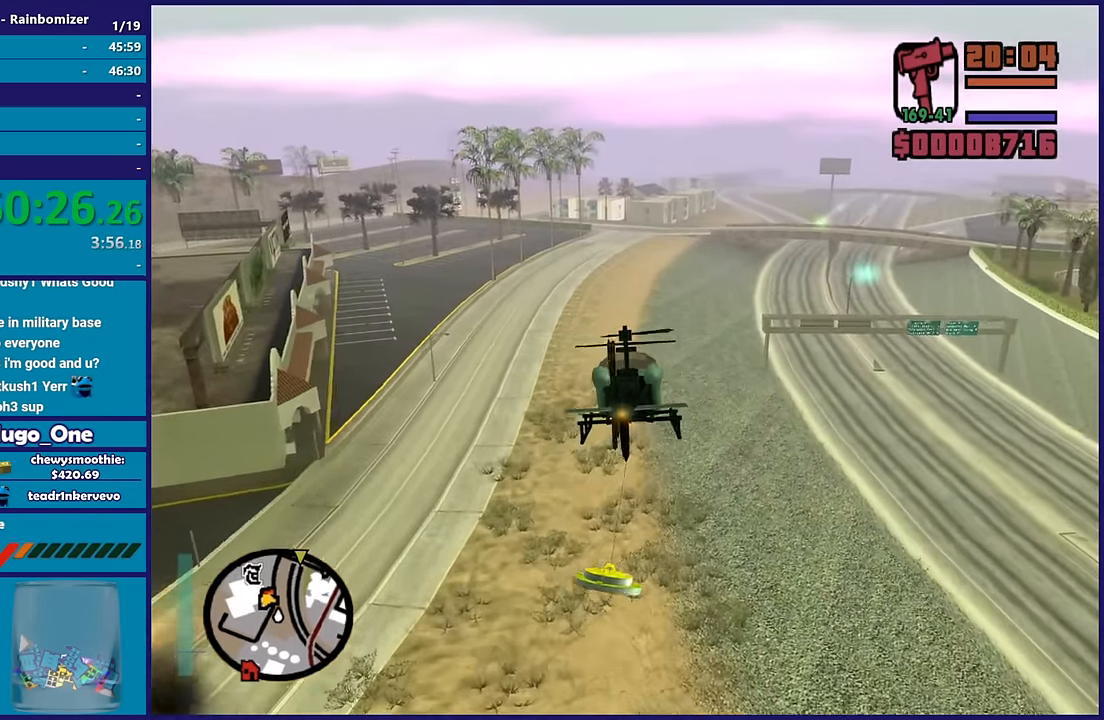
{"buttons": ["R2"], "left_stick": "up", "right_stick": "center", "button_events": []}
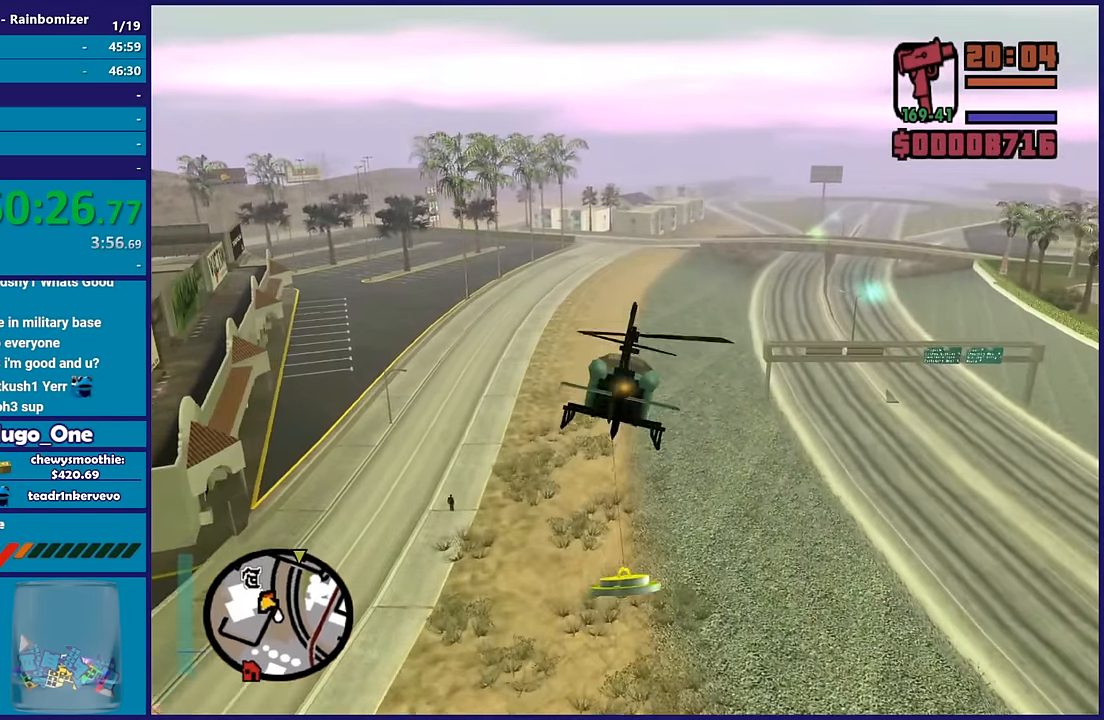
{"buttons": ["R2"], "left_stick": "up-right", "right_stick": "center", "button_events": []}
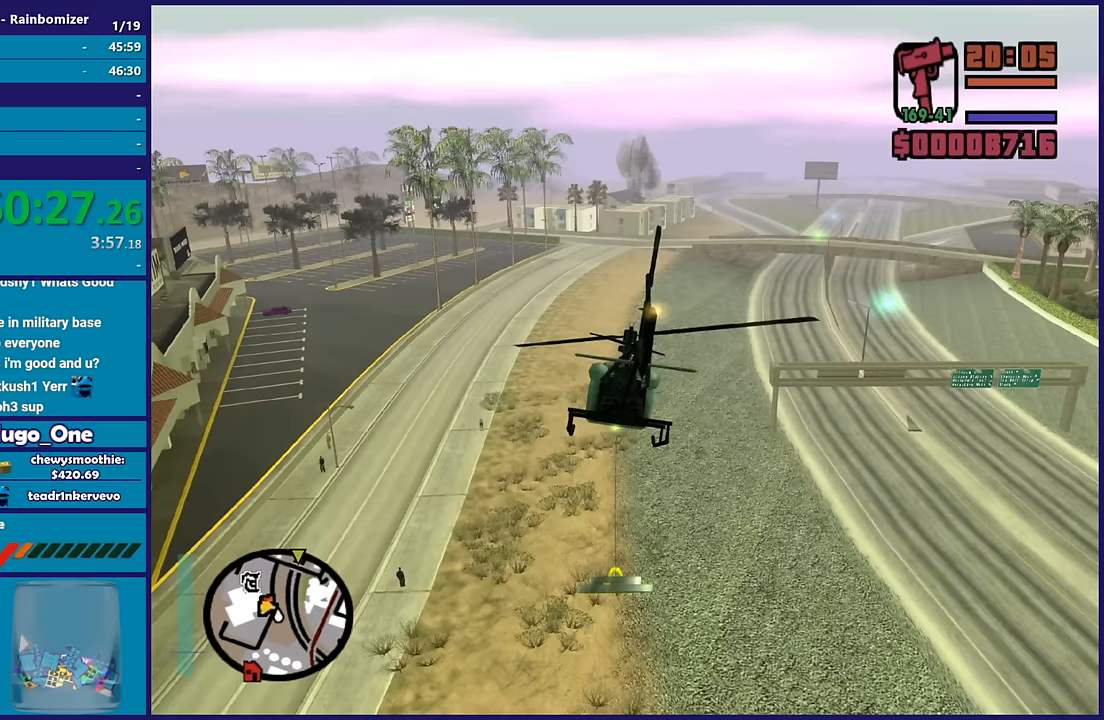
{"buttons": ["R2"], "left_stick": "up-right", "right_stick": "center", "button_events": []}
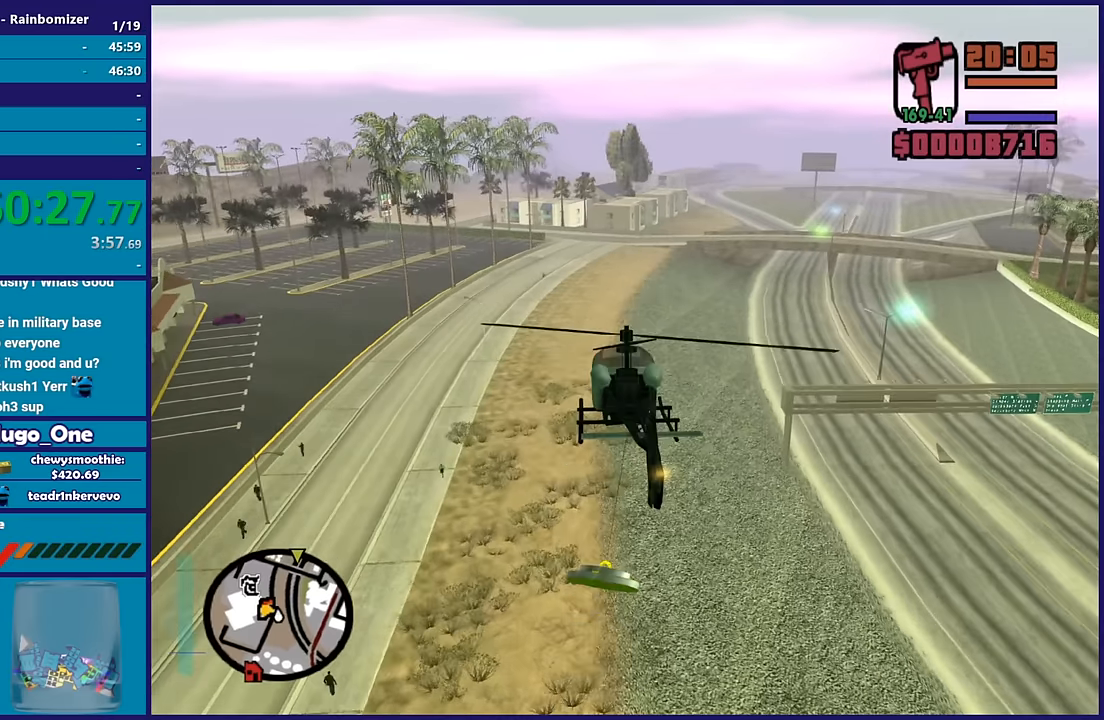
{"buttons": ["R2"], "left_stick": "up-right", "right_stick": "center", "button_events": []}
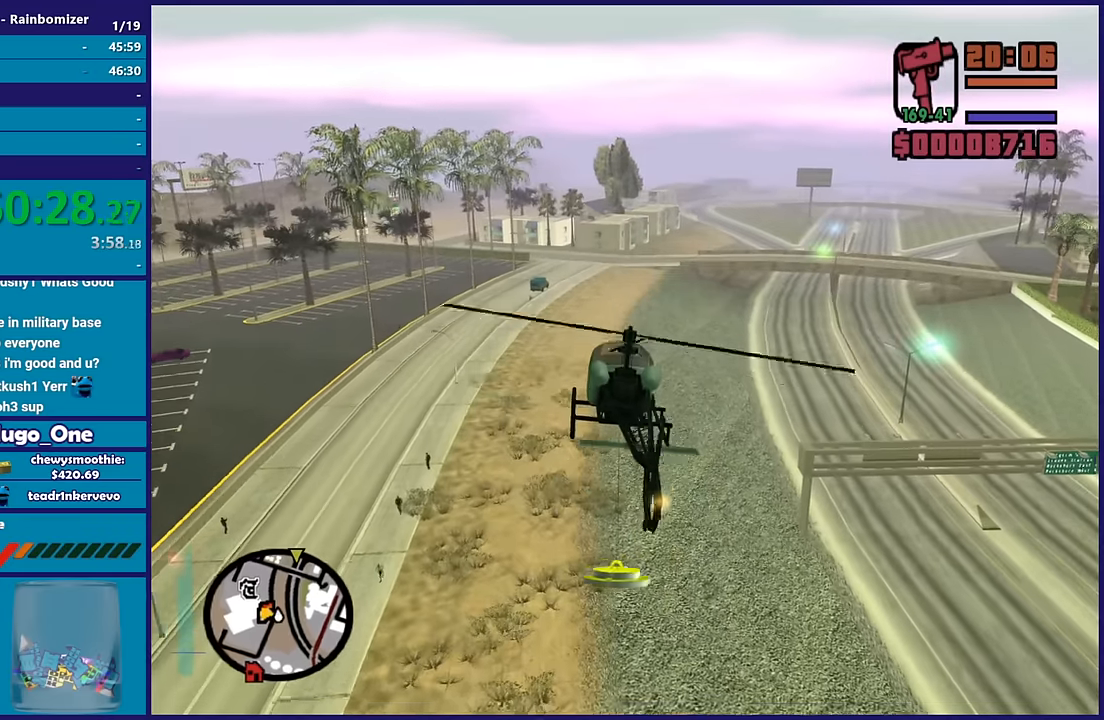
{"buttons": ["R2"], "left_stick": "up-right", "right_stick": "center", "button_events": []}
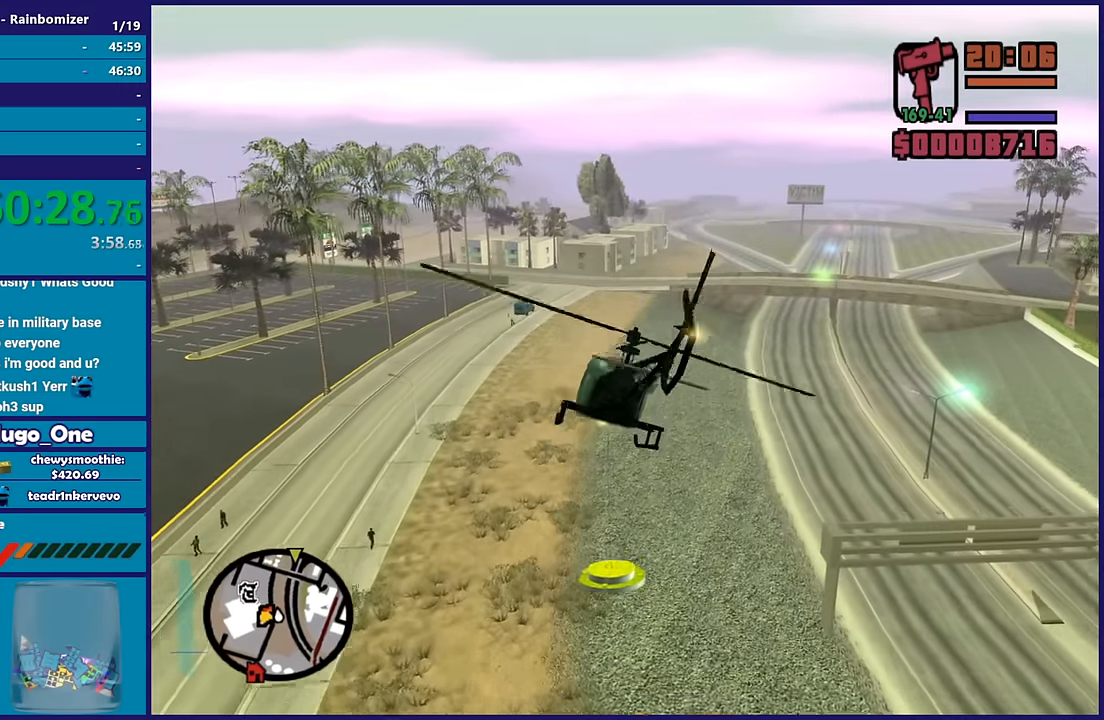
{"buttons": ["R2"], "left_stick": "center", "right_stick": "center", "button_events": []}
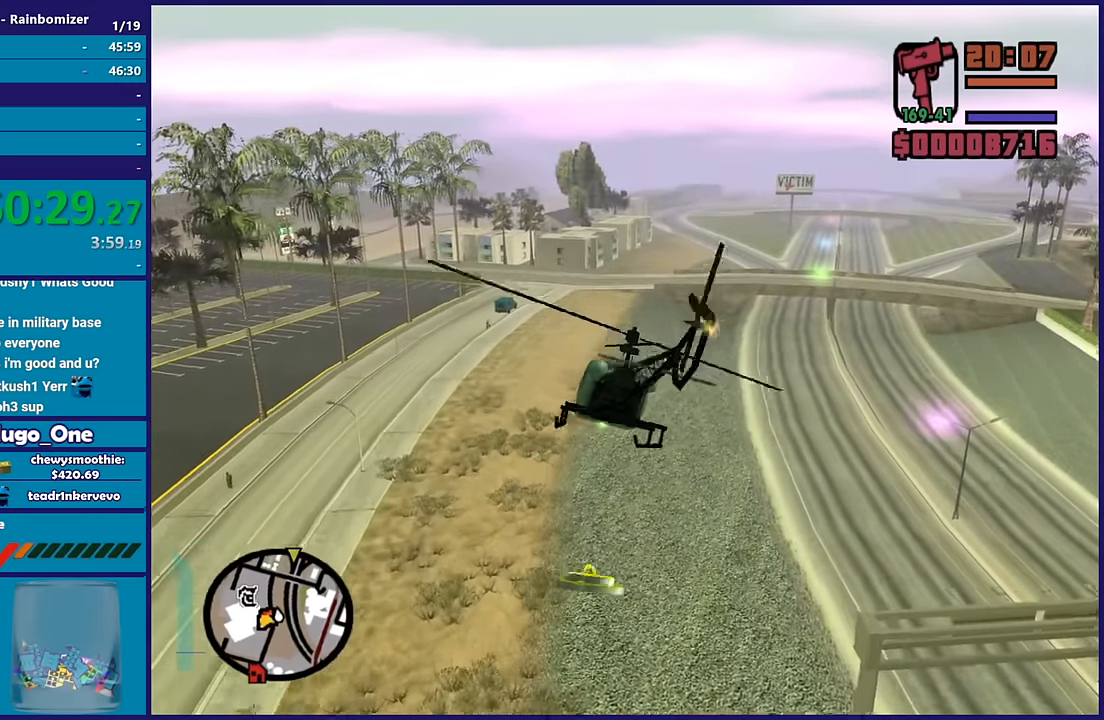
{"buttons": ["R2"], "left_stick": "up-right", "right_stick": "center", "button_events": []}
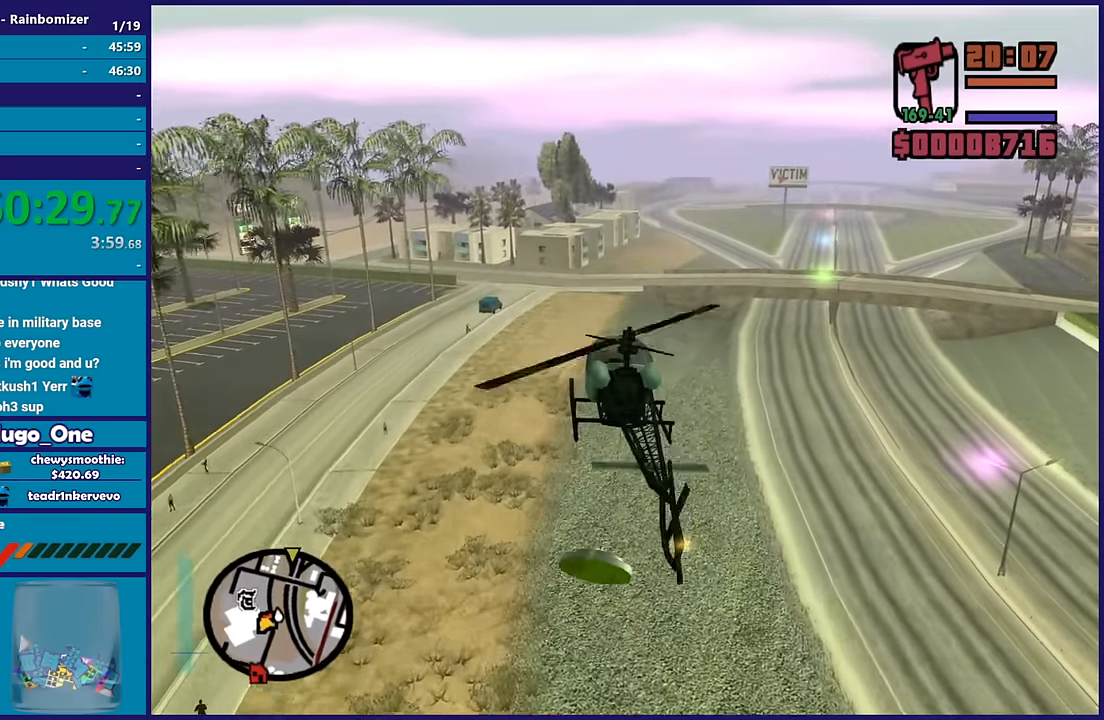
{"buttons": ["R2"], "left_stick": "up-right", "right_stick": "center", "button_events": []}
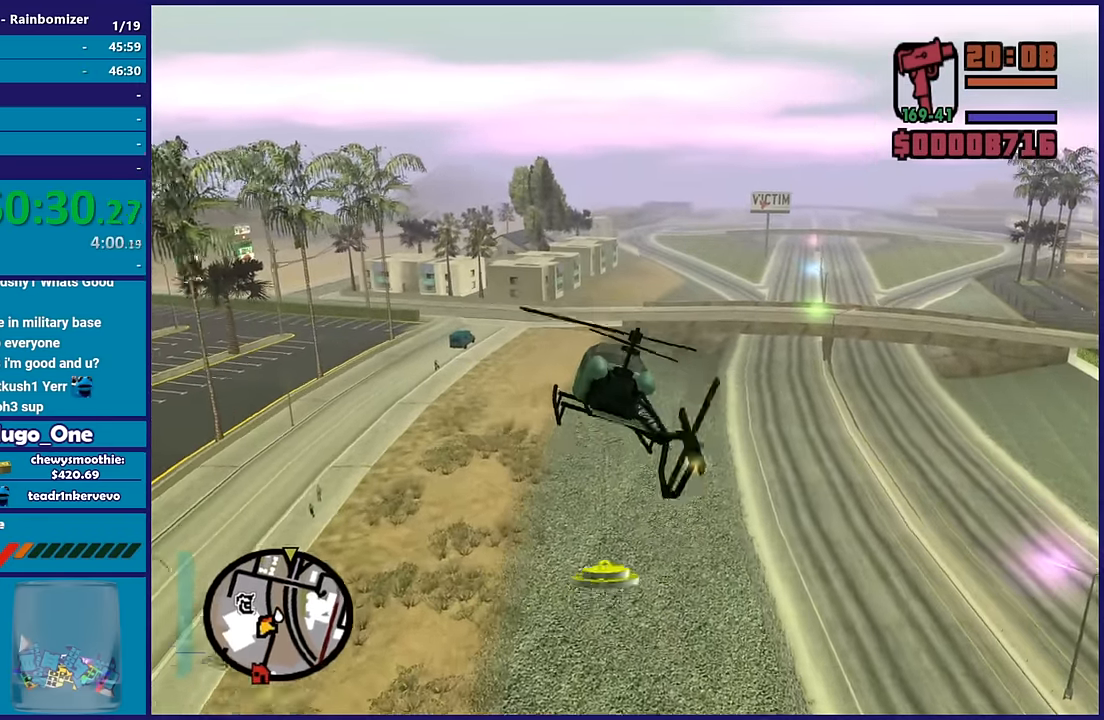
{"buttons": ["R2"], "left_stick": "up-right", "right_stick": "center", "button_events": []}
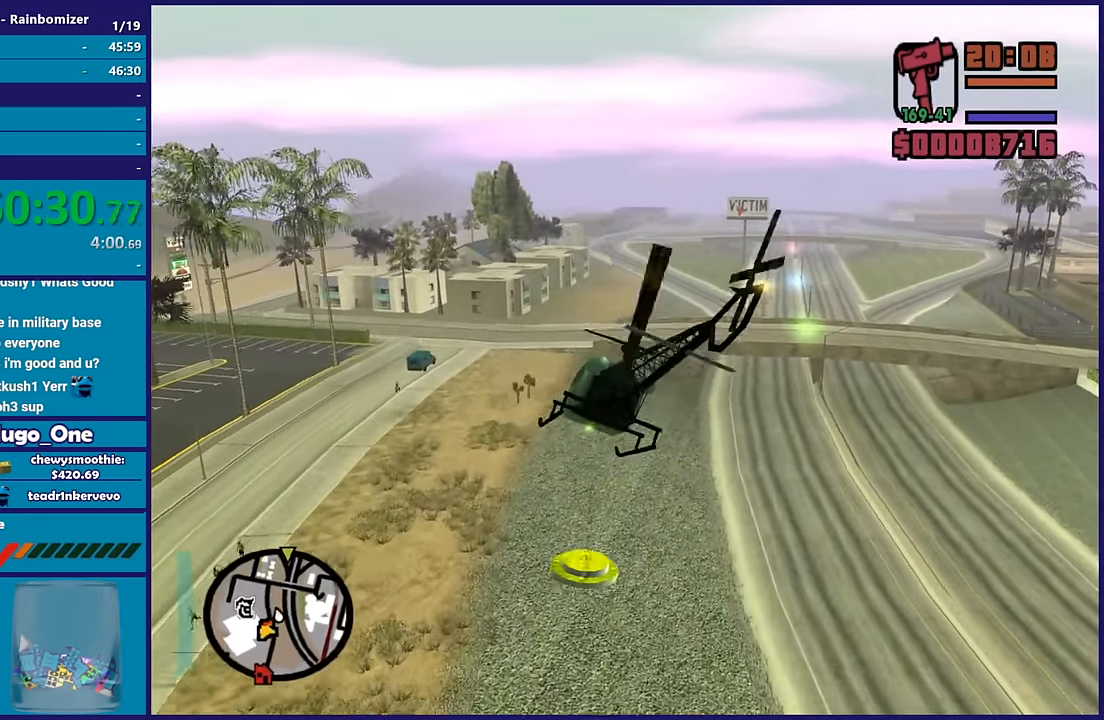
{"buttons": ["R2"], "left_stick": "up", "right_stick": "center", "button_events": []}
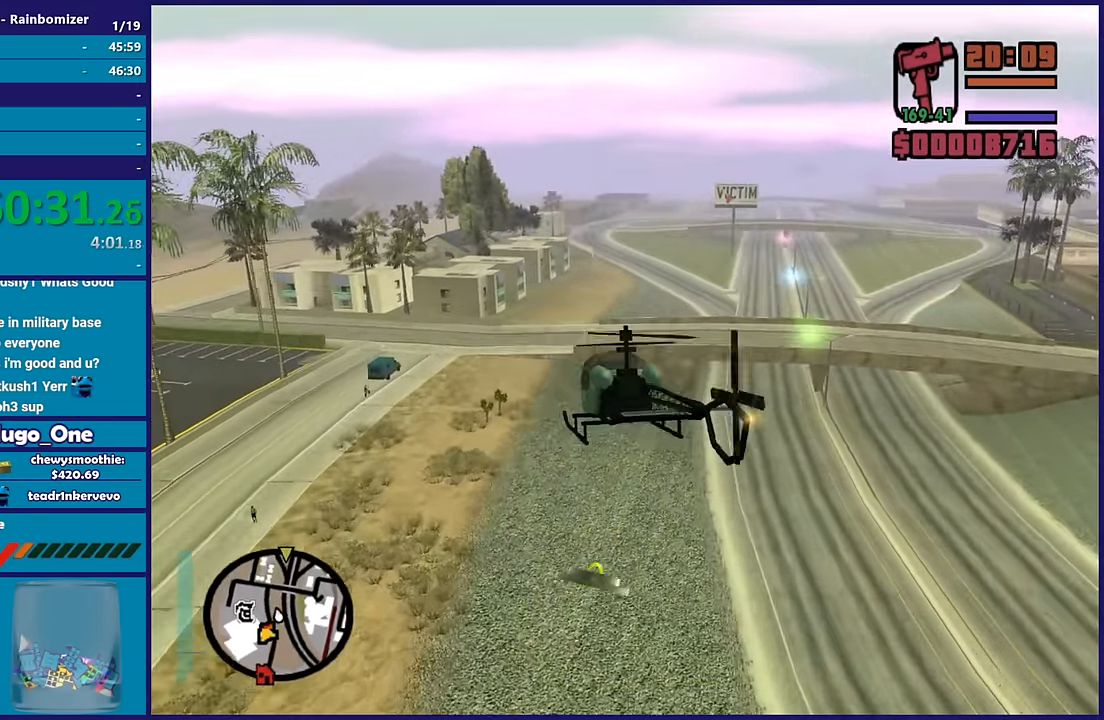
{"buttons": ["R2"], "left_stick": "up-right", "right_stick": "center", "button_events": []}
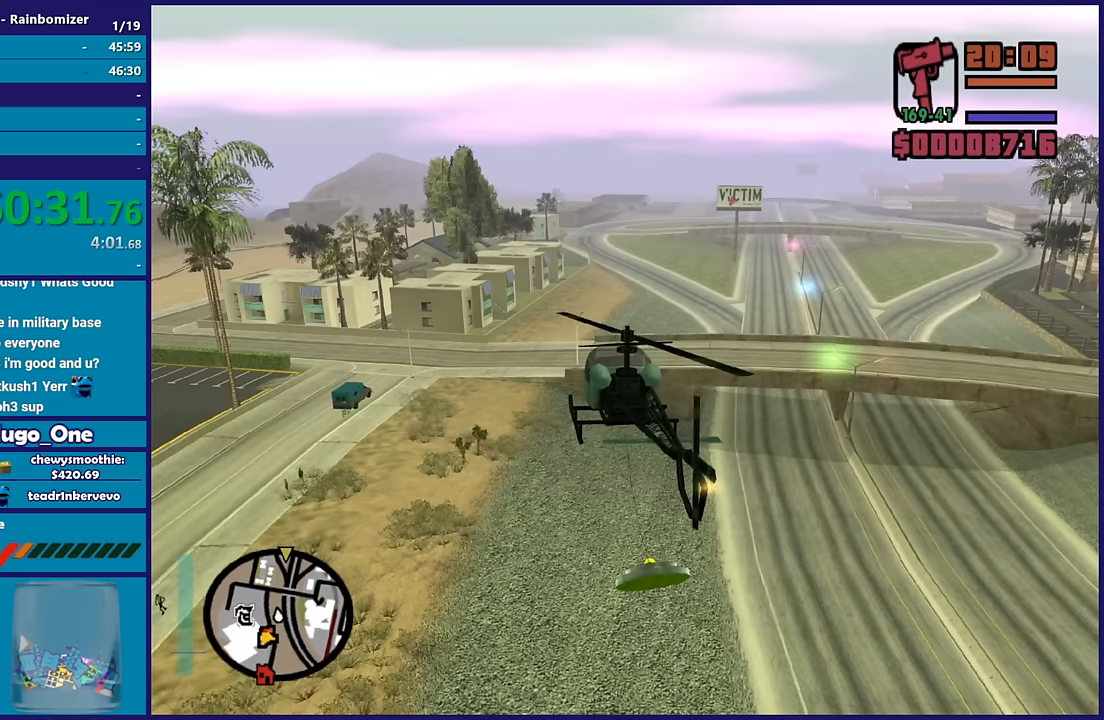
{"buttons": ["R2"], "left_stick": "up-right", "right_stick": "center", "button_events": []}
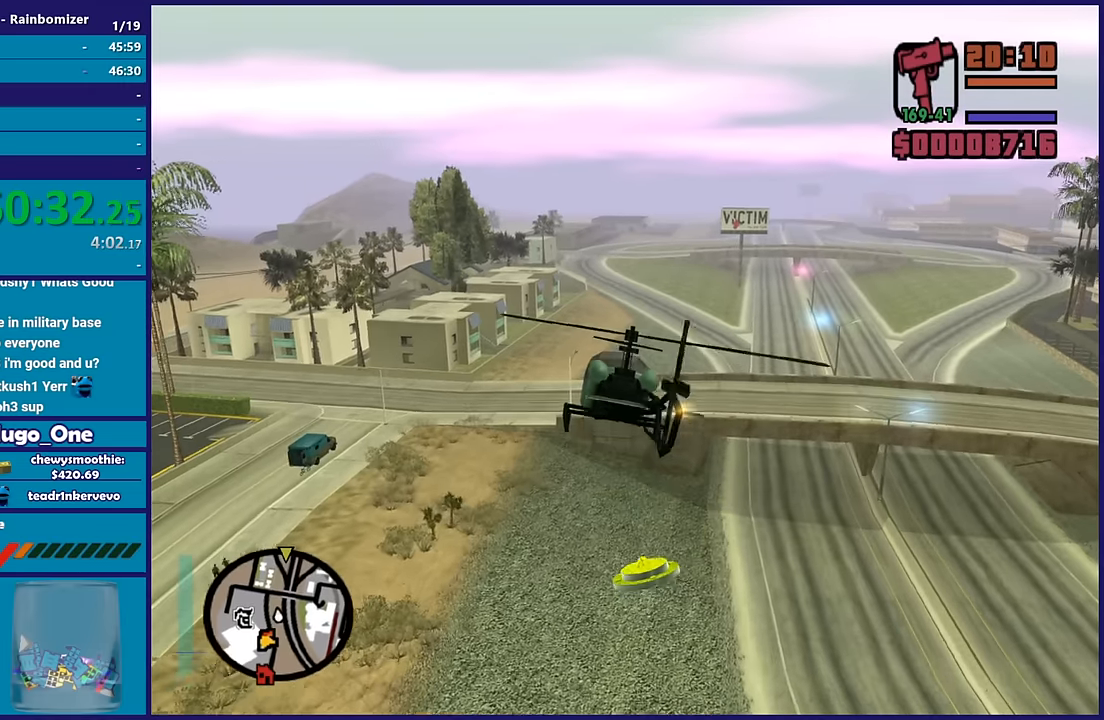
{"buttons": ["R2"], "left_stick": "up-right", "right_stick": "center", "button_events": []}
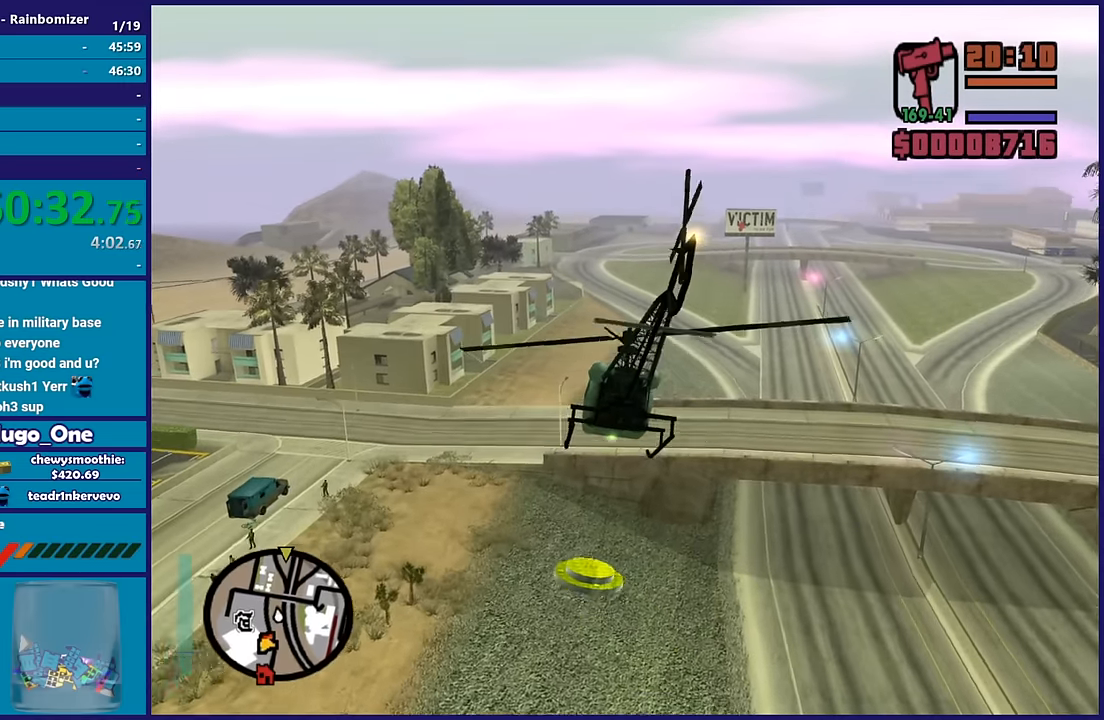
{"buttons": ["R2"], "left_stick": "up-right", "right_stick": "center", "button_events": []}
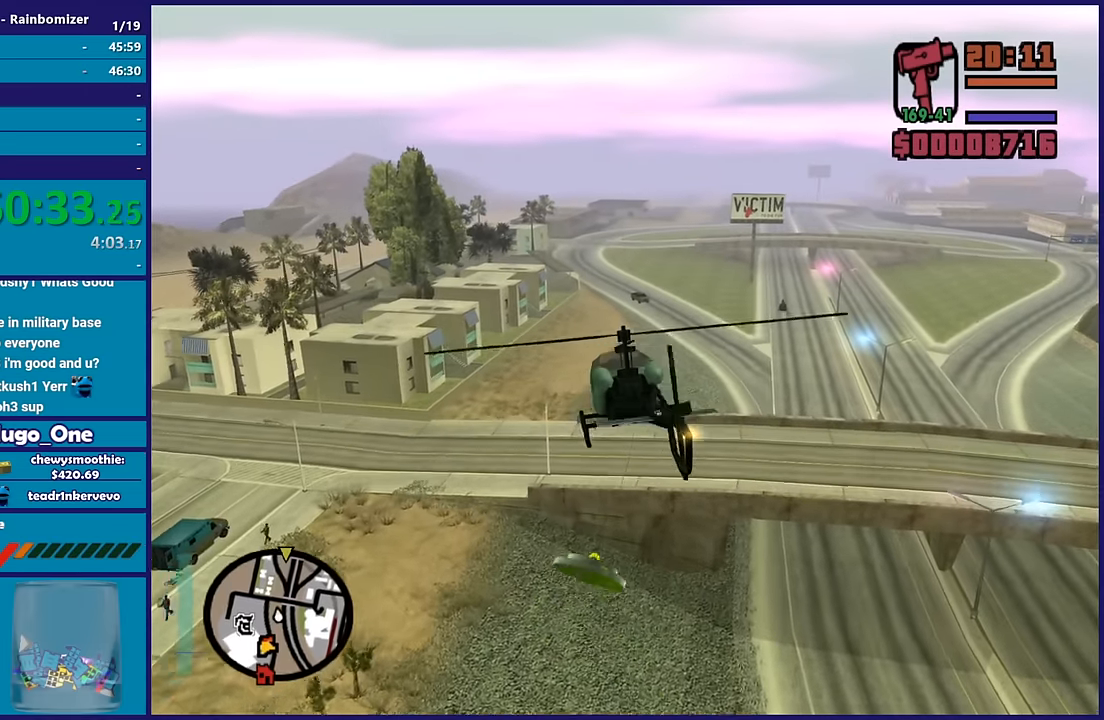
{"buttons": ["R2"], "left_stick": "up", "right_stick": "center", "button_events": []}
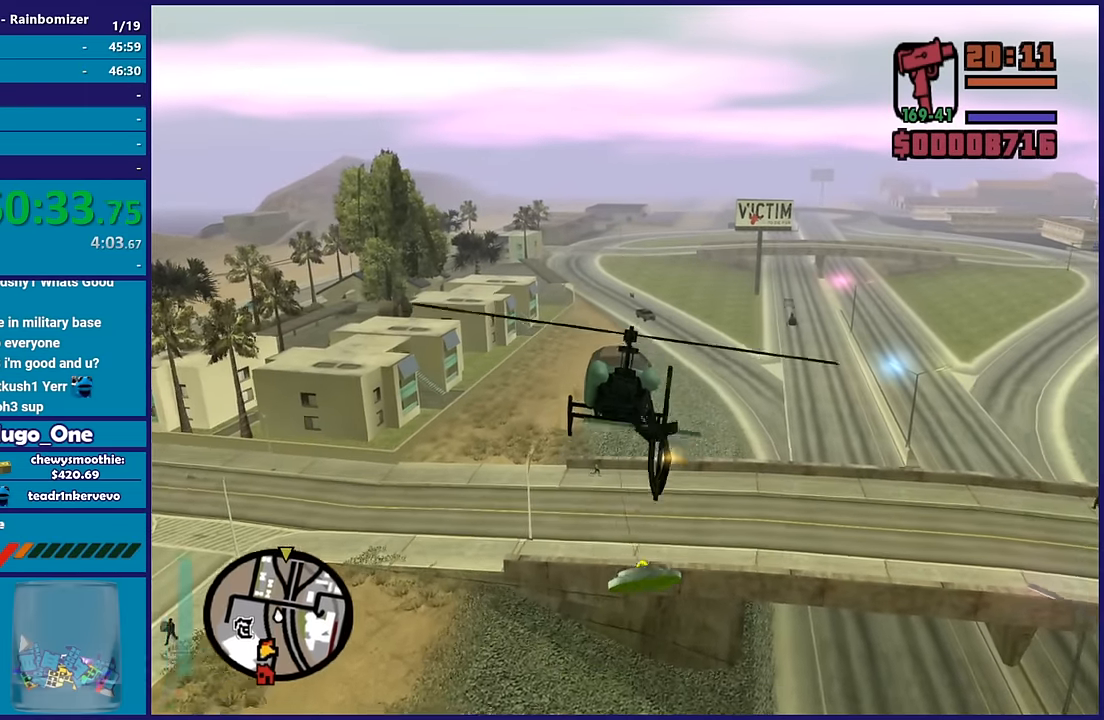
{"buttons": ["R2"], "left_stick": "up-left", "right_stick": "center", "button_events": []}